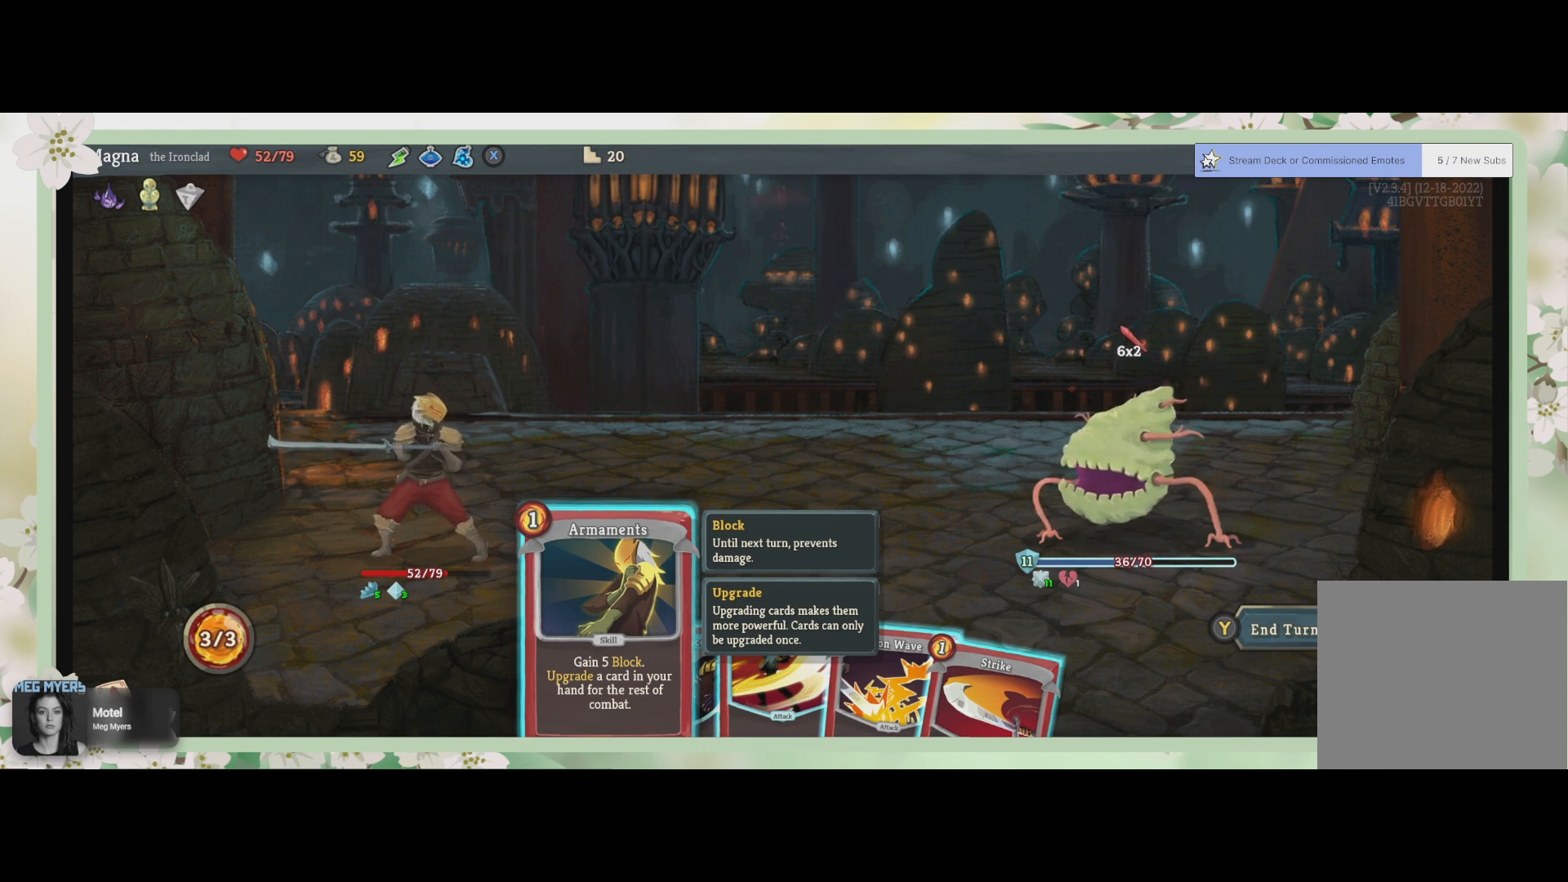
Gameplay with a controller (PlayStation layout); each line is a JSON object with the inputs held at the frame after it. "events" lists button and stick changes between this image and that frame as [ms after this image, input, new state], when the widget could be followed in between.
{"buttons": ["DPAD_RIGHT"], "left_stick": "center", "right_stick": "center", "events": [[433, "DPAD_RIGHT", "down"]]}
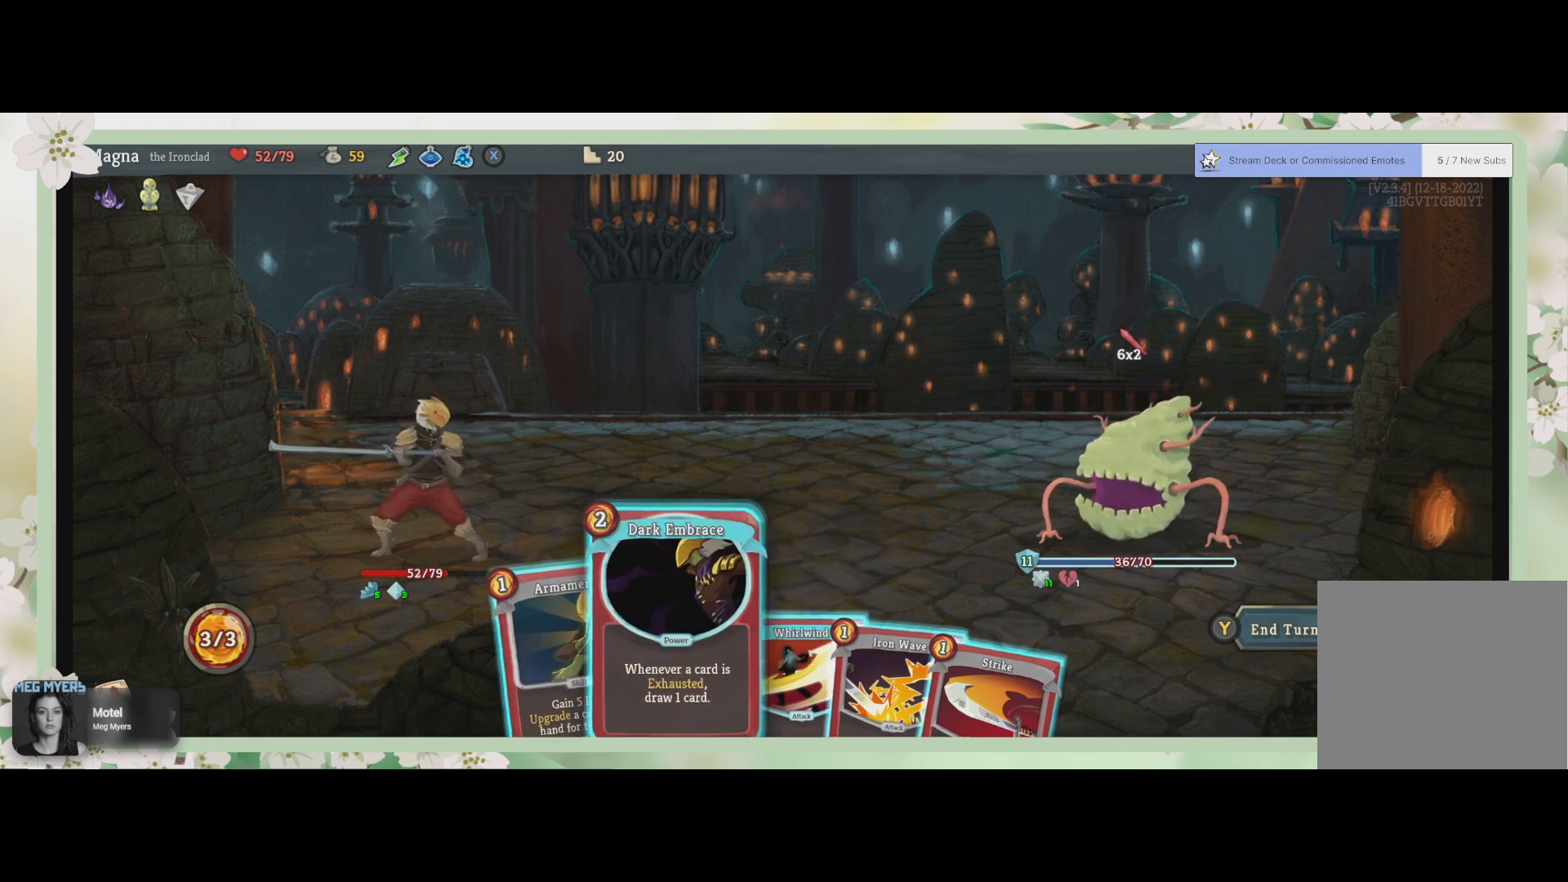
{"buttons": [], "left_stick": "center", "right_stick": "center", "events": [[67, "DPAD_RIGHT", "up"]]}
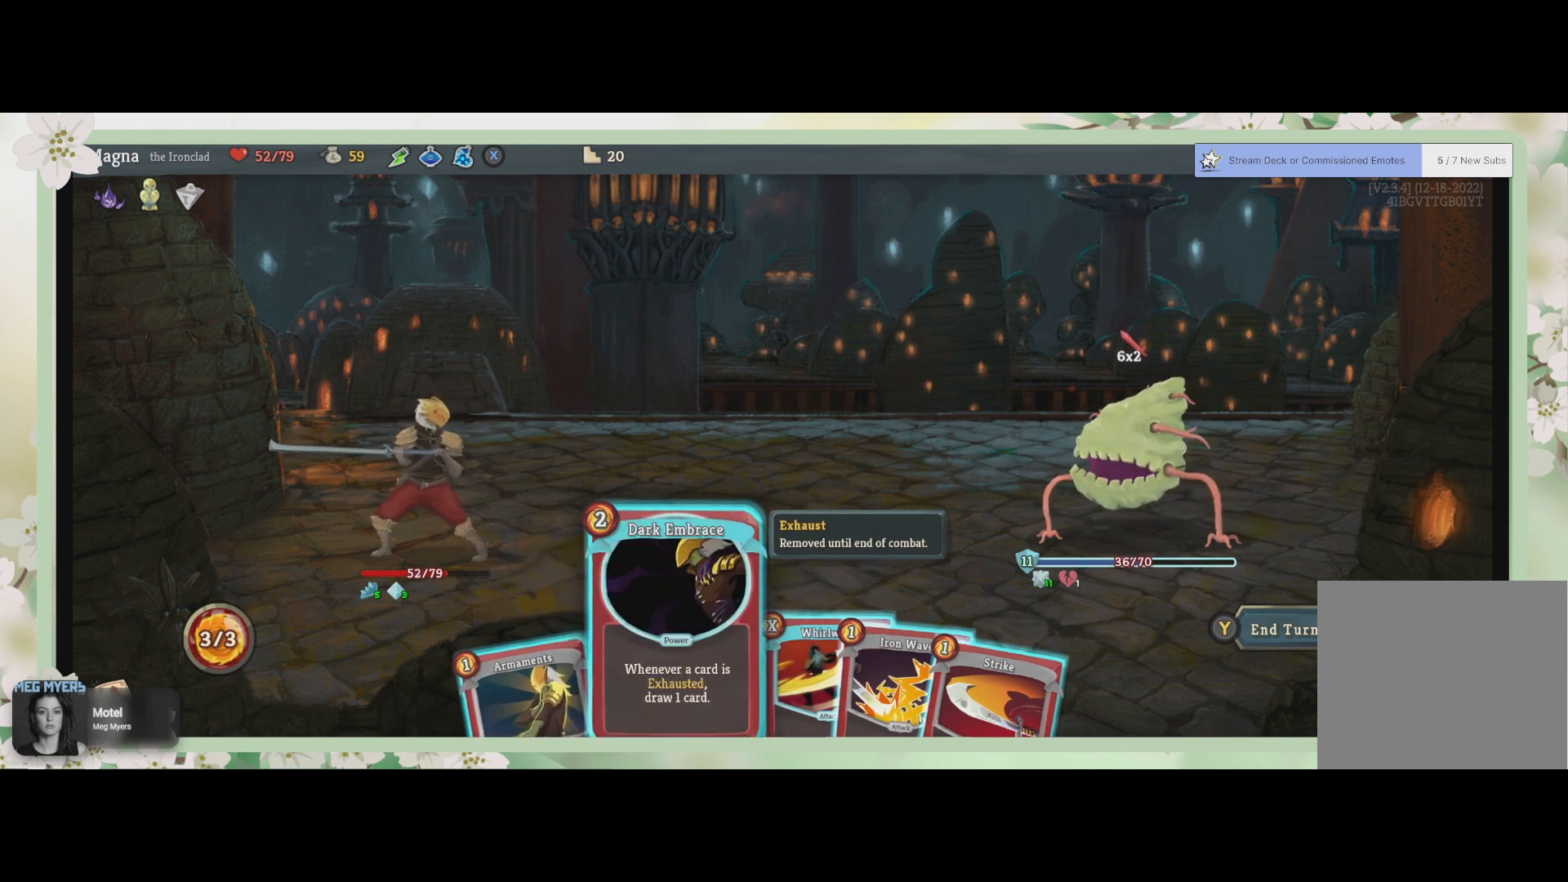
{"buttons": [], "left_stick": "center", "right_stick": "center", "events": []}
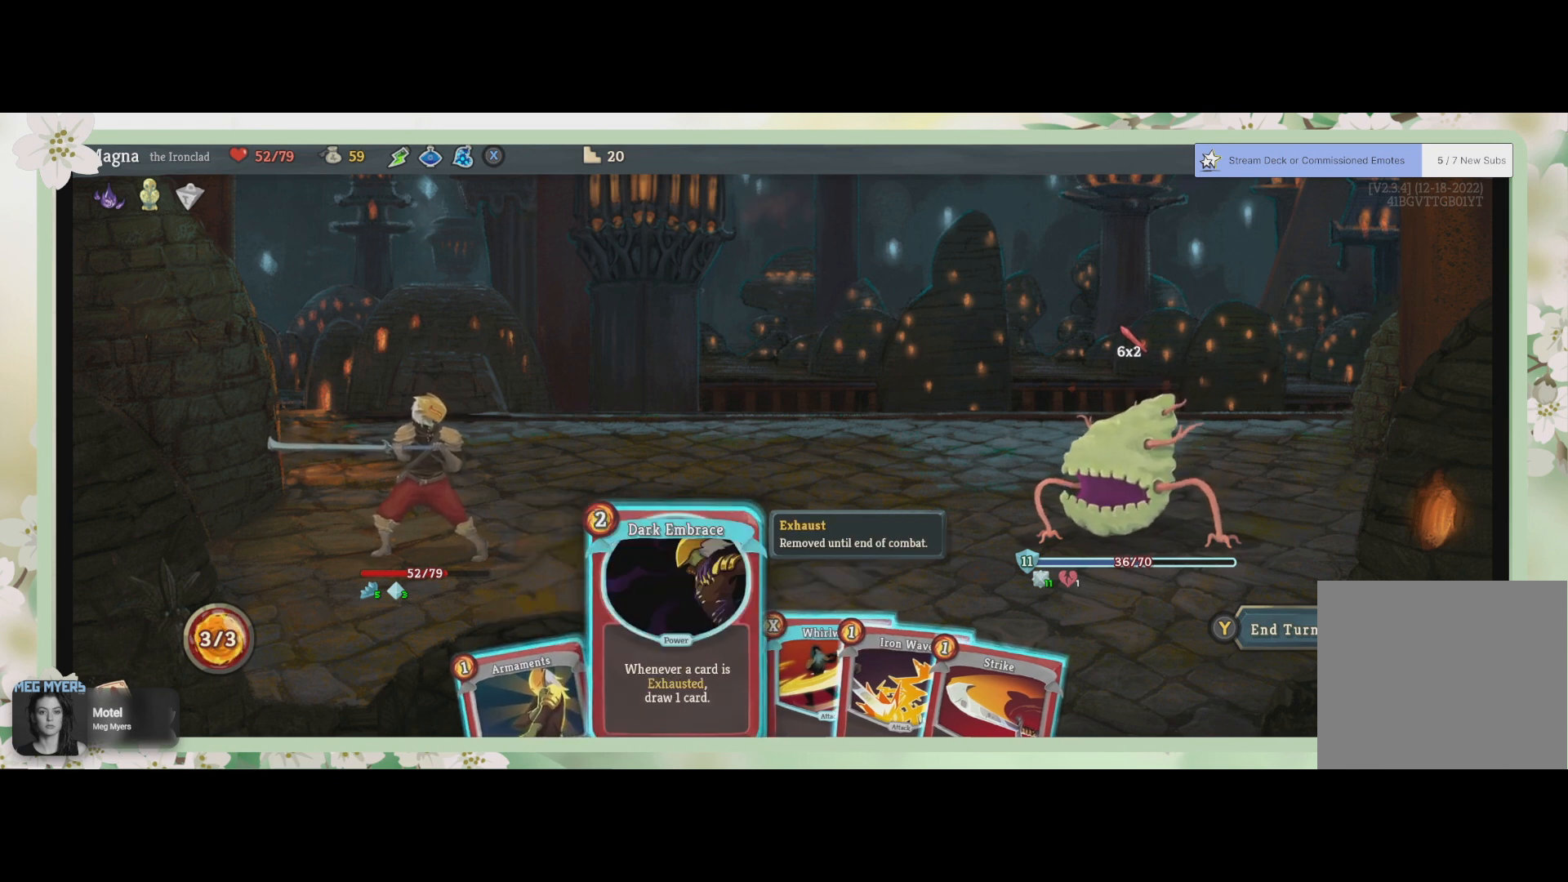
{"buttons": [], "left_stick": "center", "right_stick": "center", "events": []}
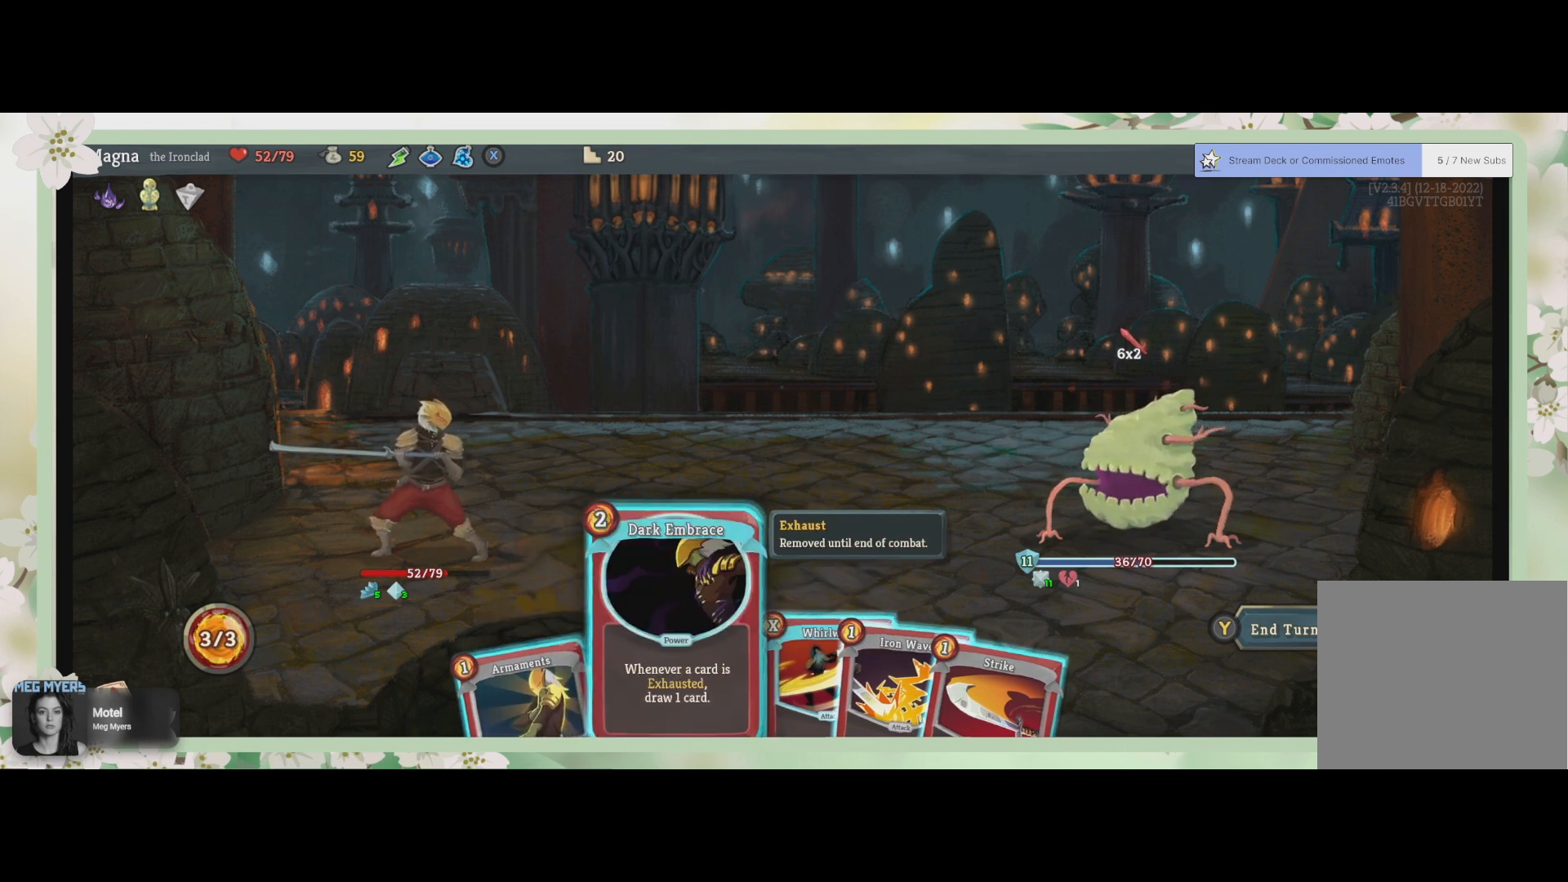
{"buttons": [], "left_stick": "center", "right_stick": "center", "events": []}
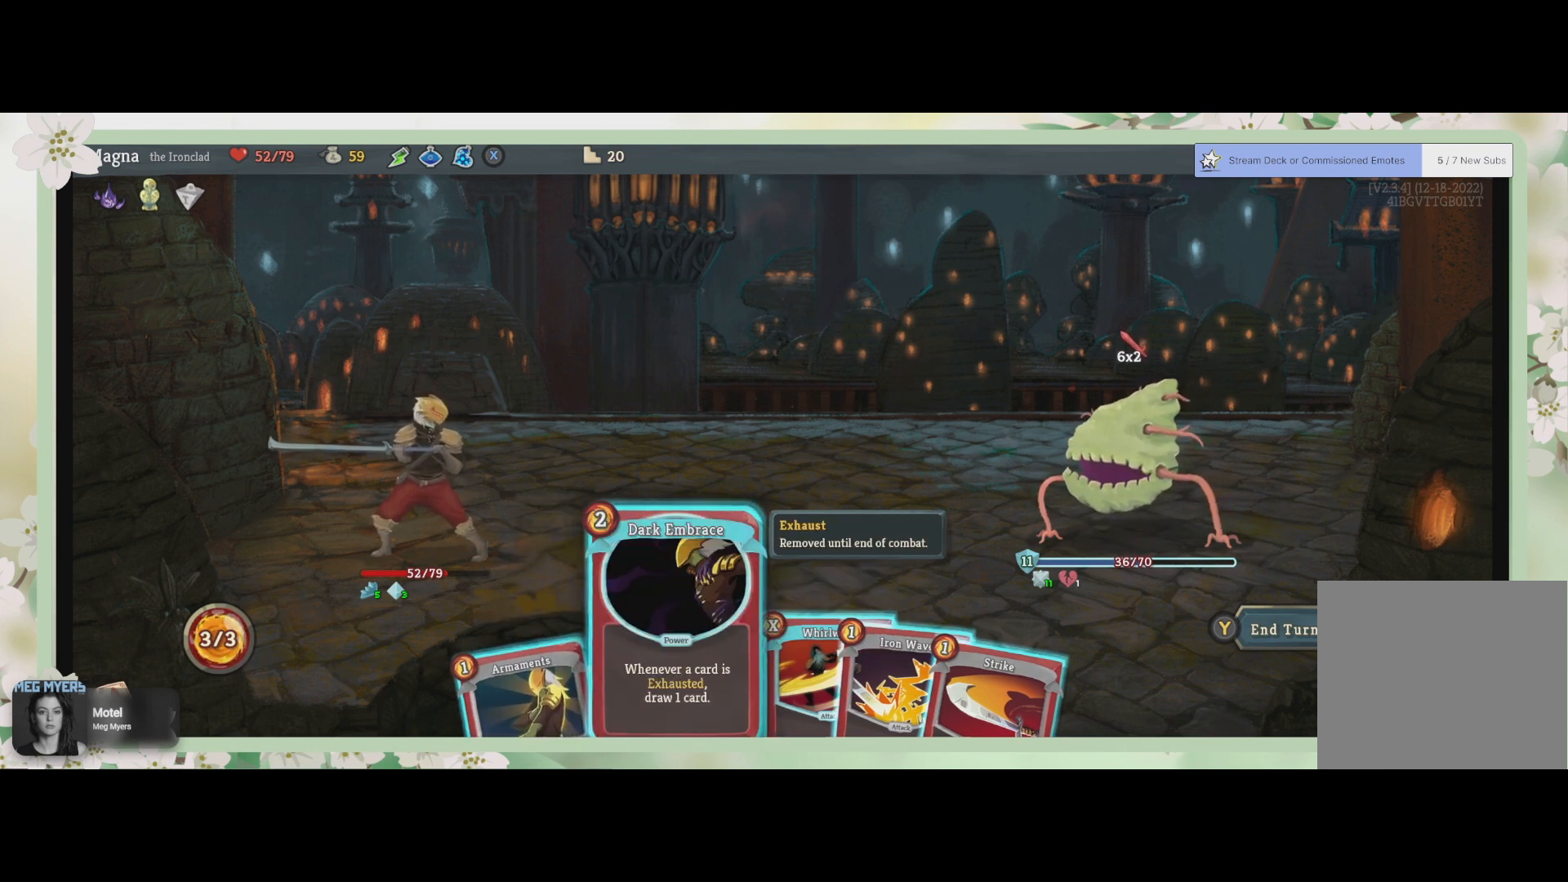
{"buttons": [], "left_stick": "center", "right_stick": "center", "events": []}
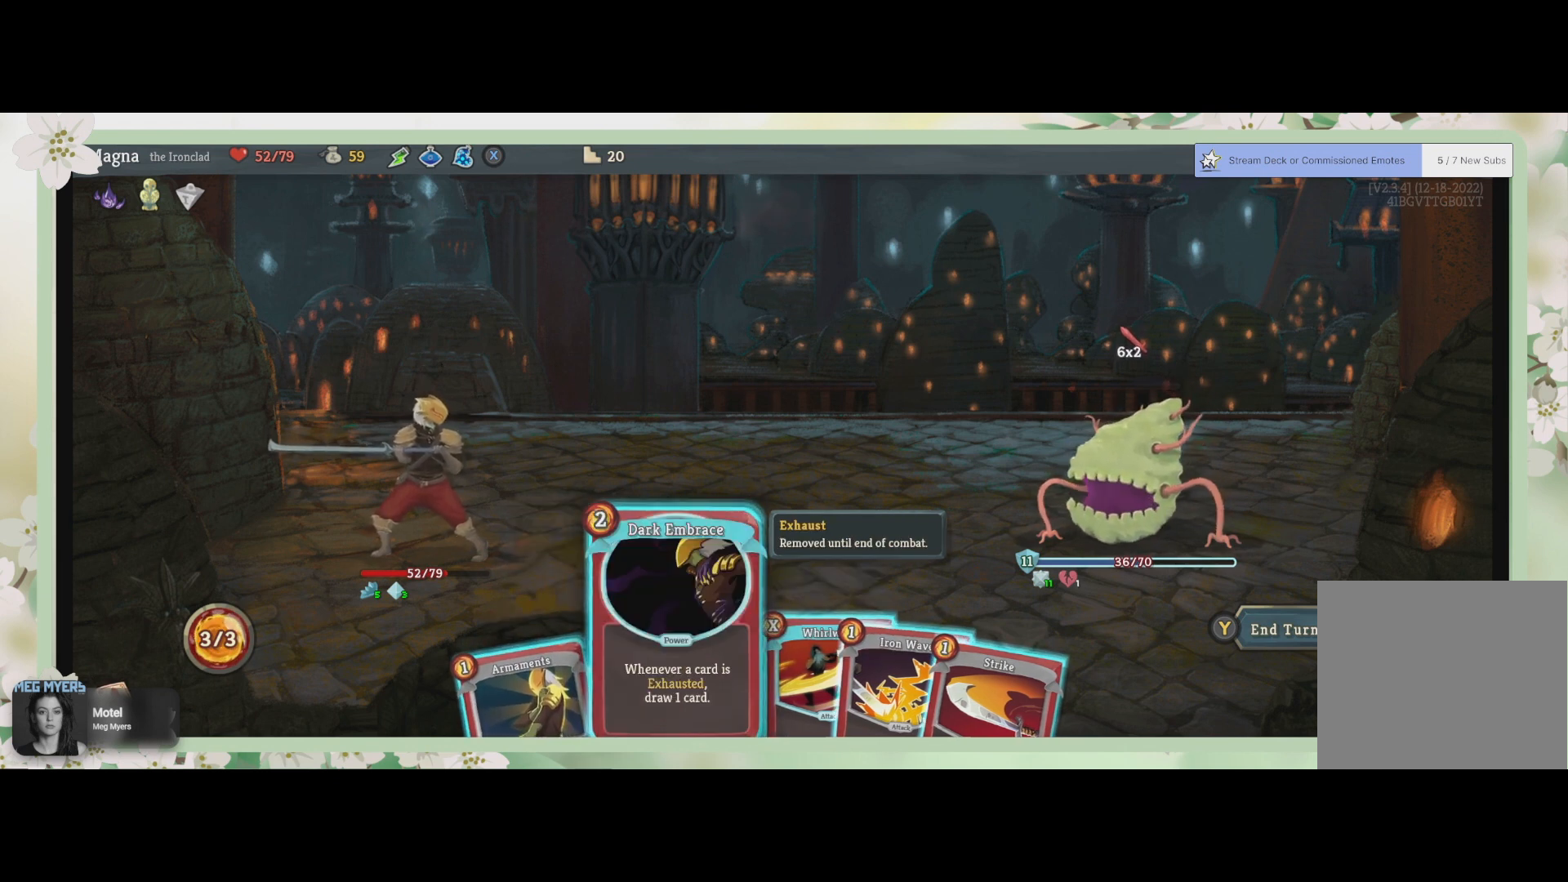
{"buttons": [], "left_stick": "center", "right_stick": "center", "events": [[367, "DPAD_RIGHT", "down"], [467, "DPAD_RIGHT", "up"]]}
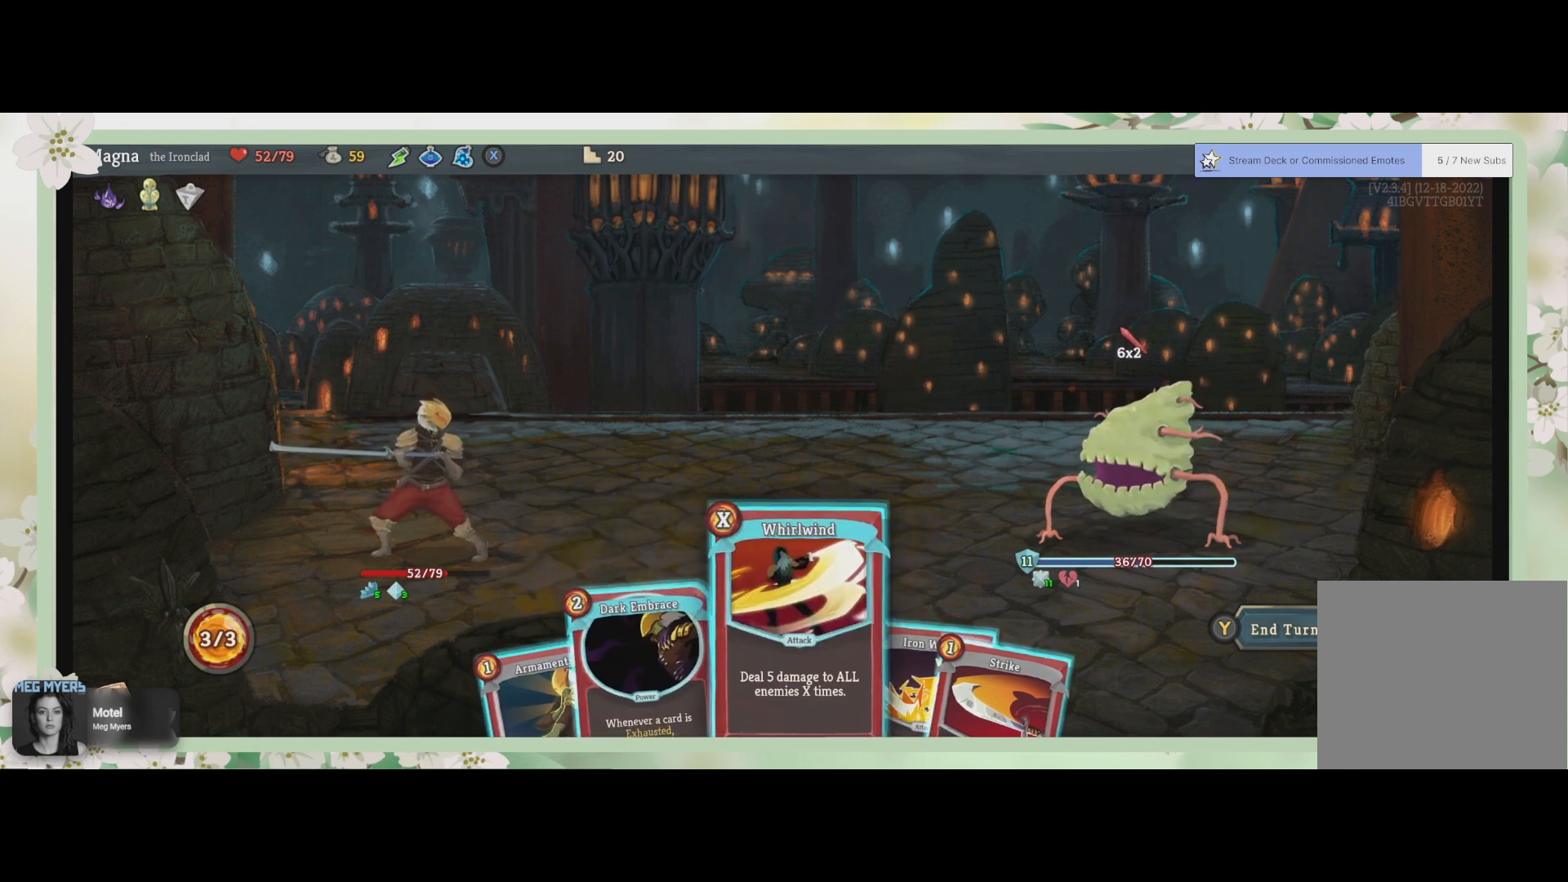
{"buttons": [], "left_stick": "center", "right_stick": "center", "events": []}
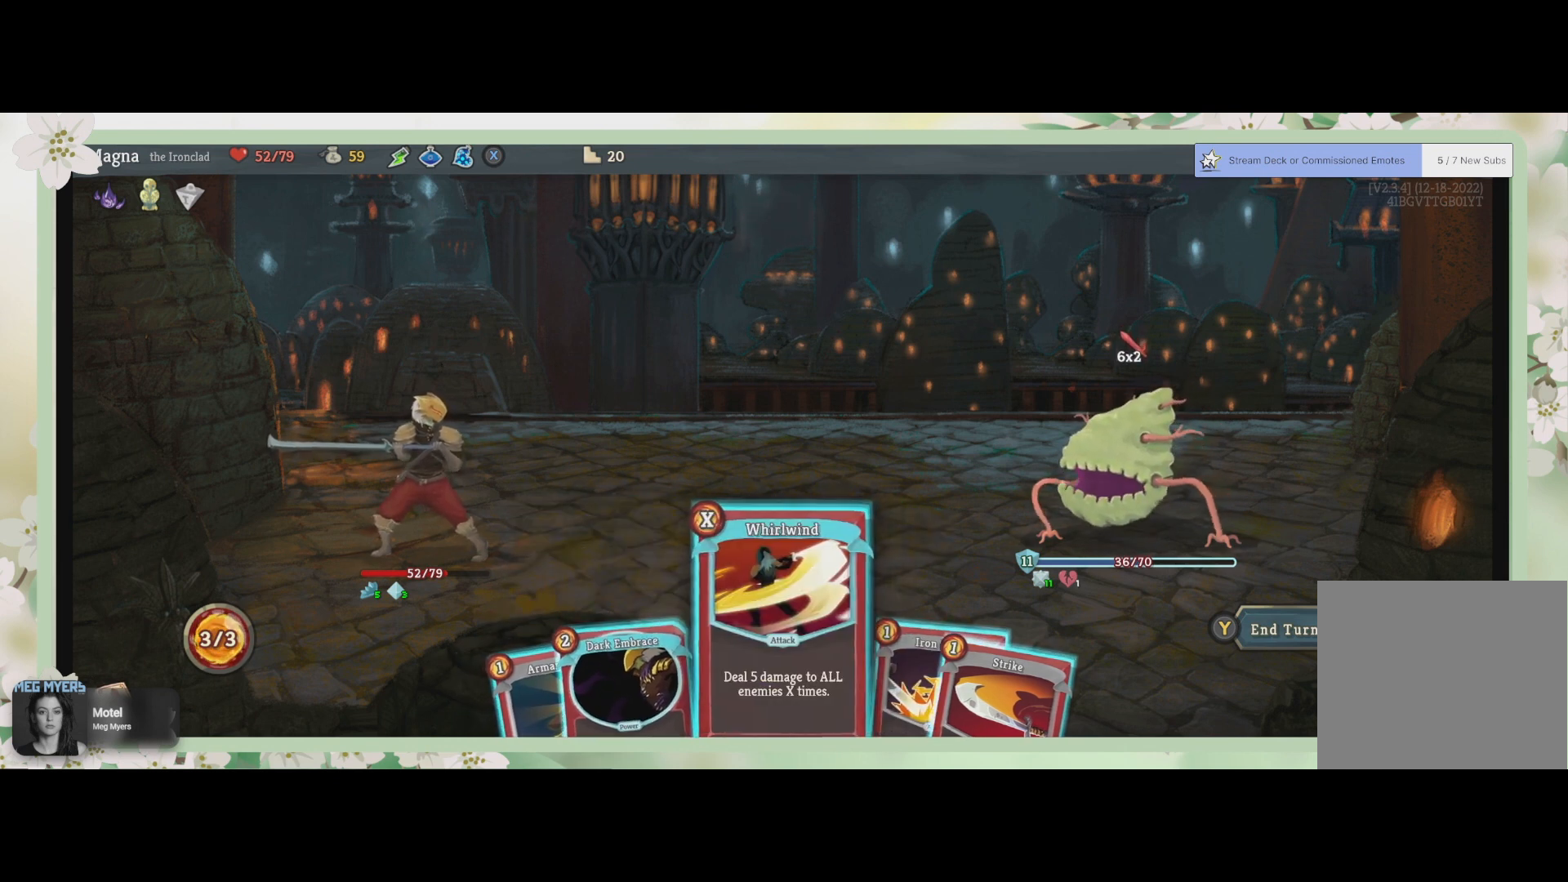
{"buttons": ["DPAD_RIGHT"], "left_stick": "center", "right_stick": "center", "events": [[467, "DPAD_RIGHT", "down"]]}
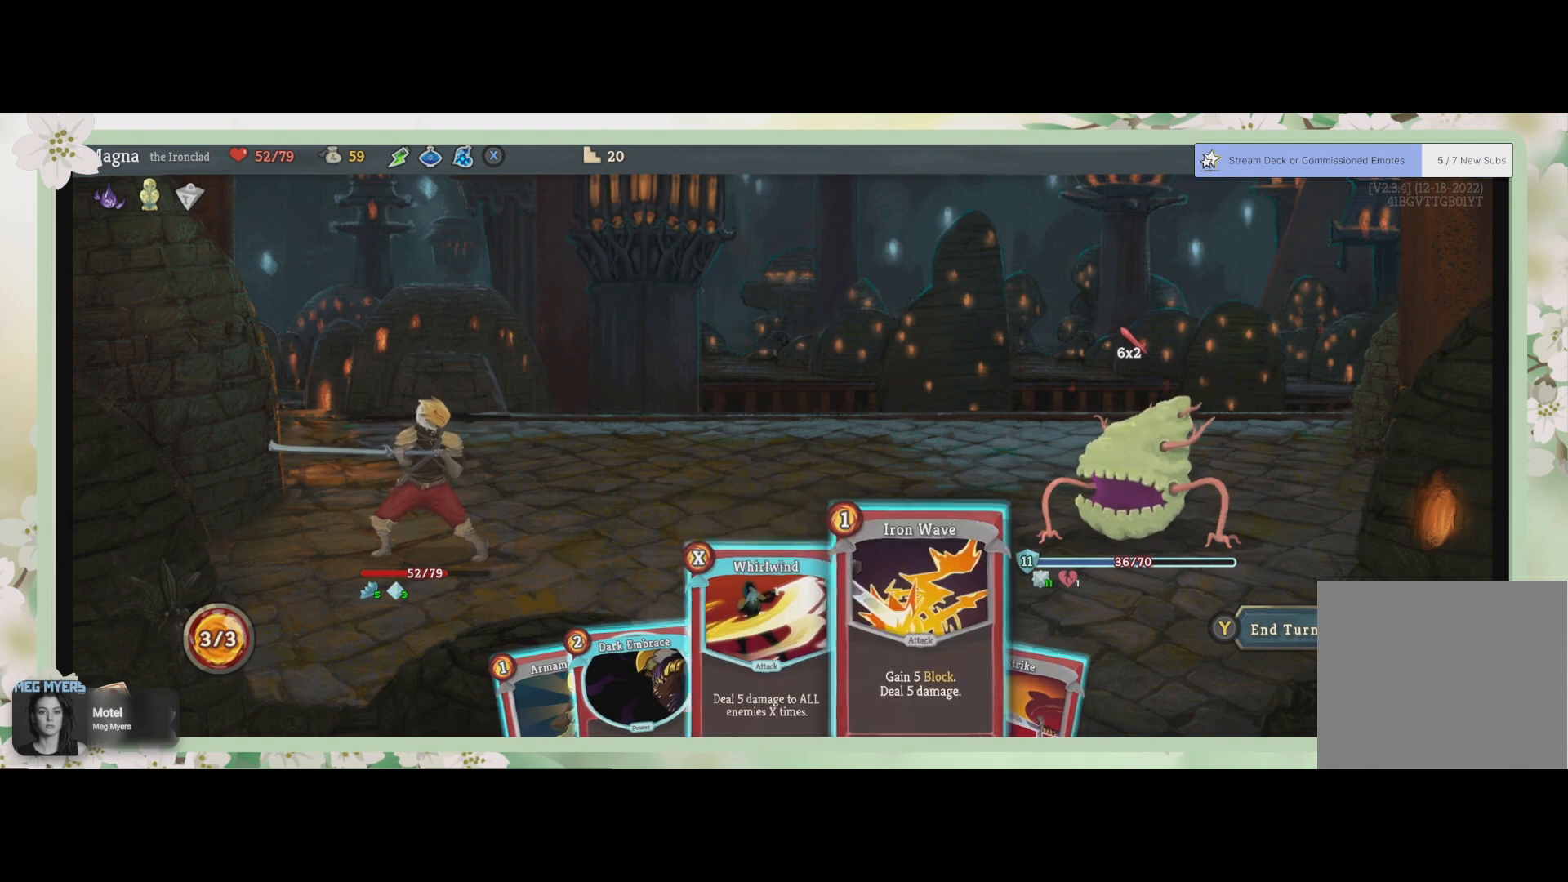
{"buttons": [], "left_stick": "center", "right_stick": "center", "events": [[67, "DPAD_RIGHT", "up"]]}
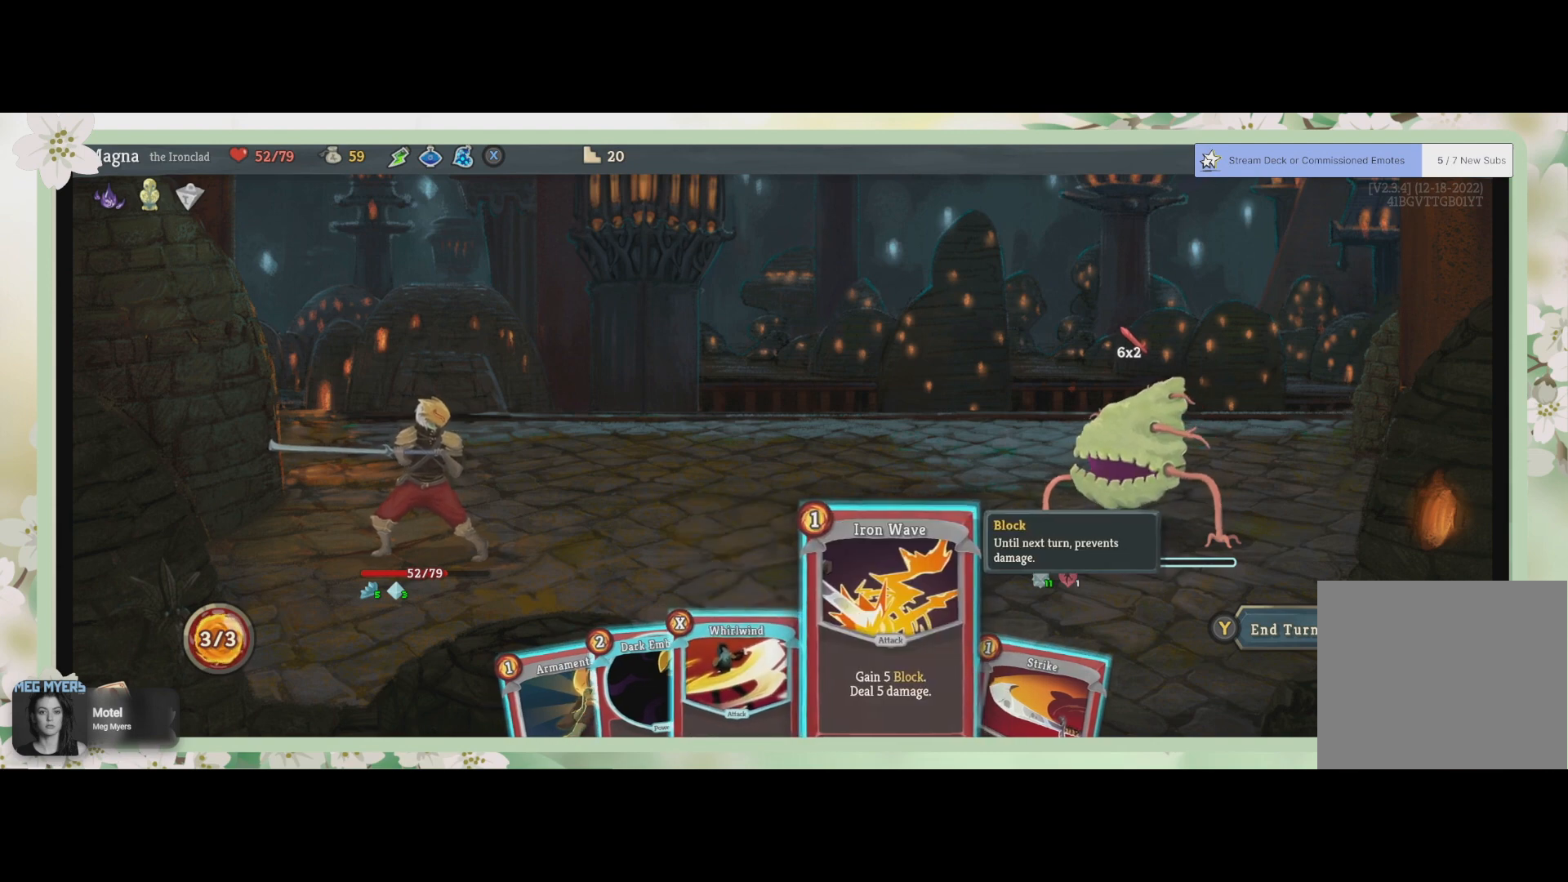
{"buttons": [], "left_stick": "center", "right_stick": "center", "events": []}
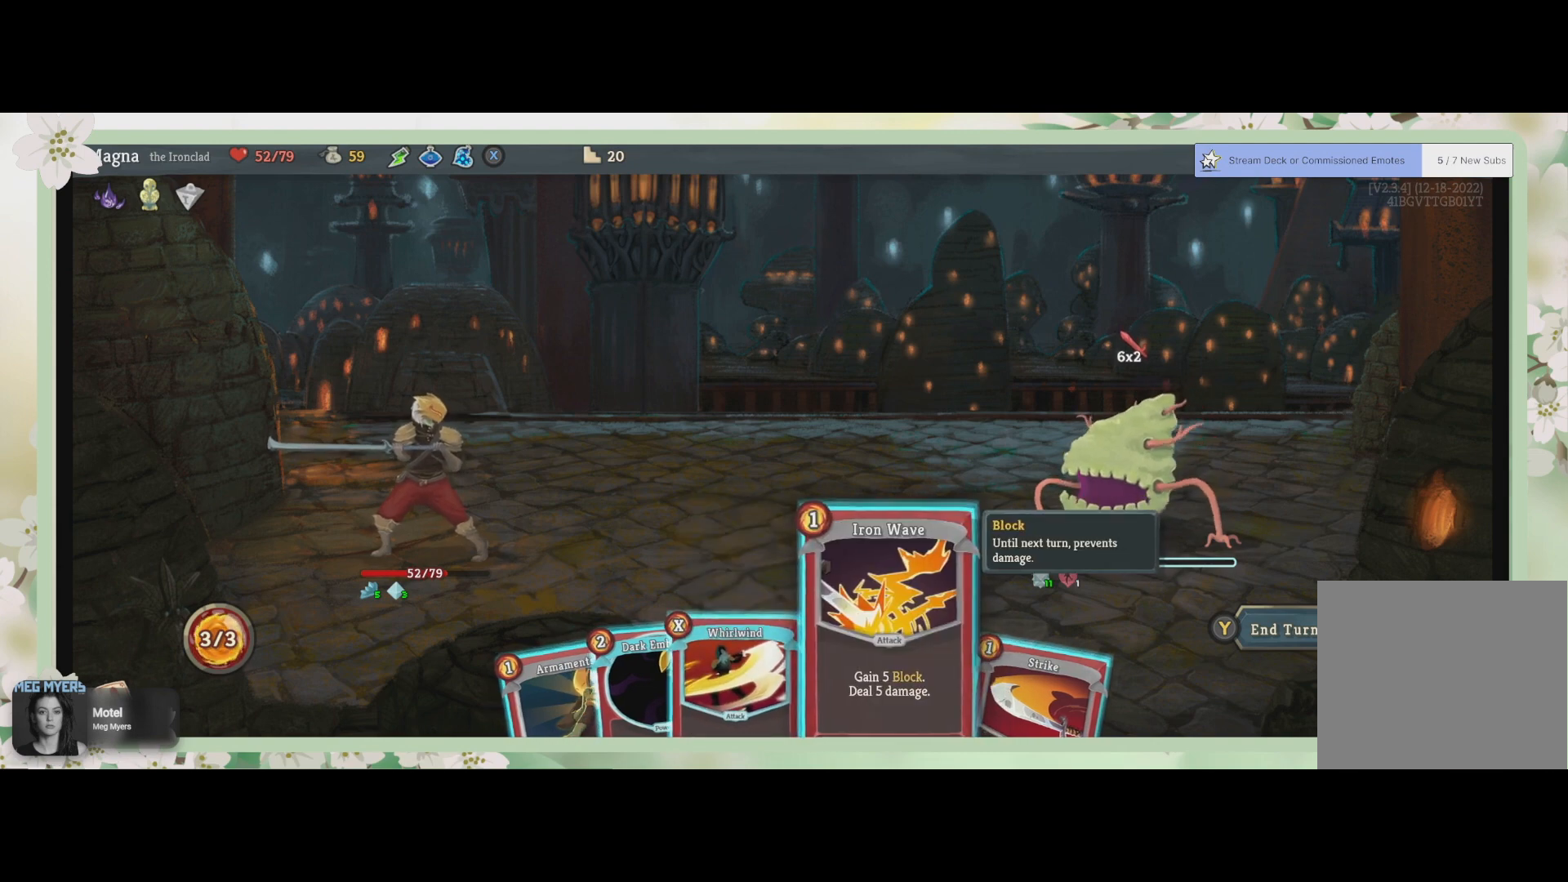
{"buttons": [], "left_stick": "center", "right_stick": "center", "events": []}
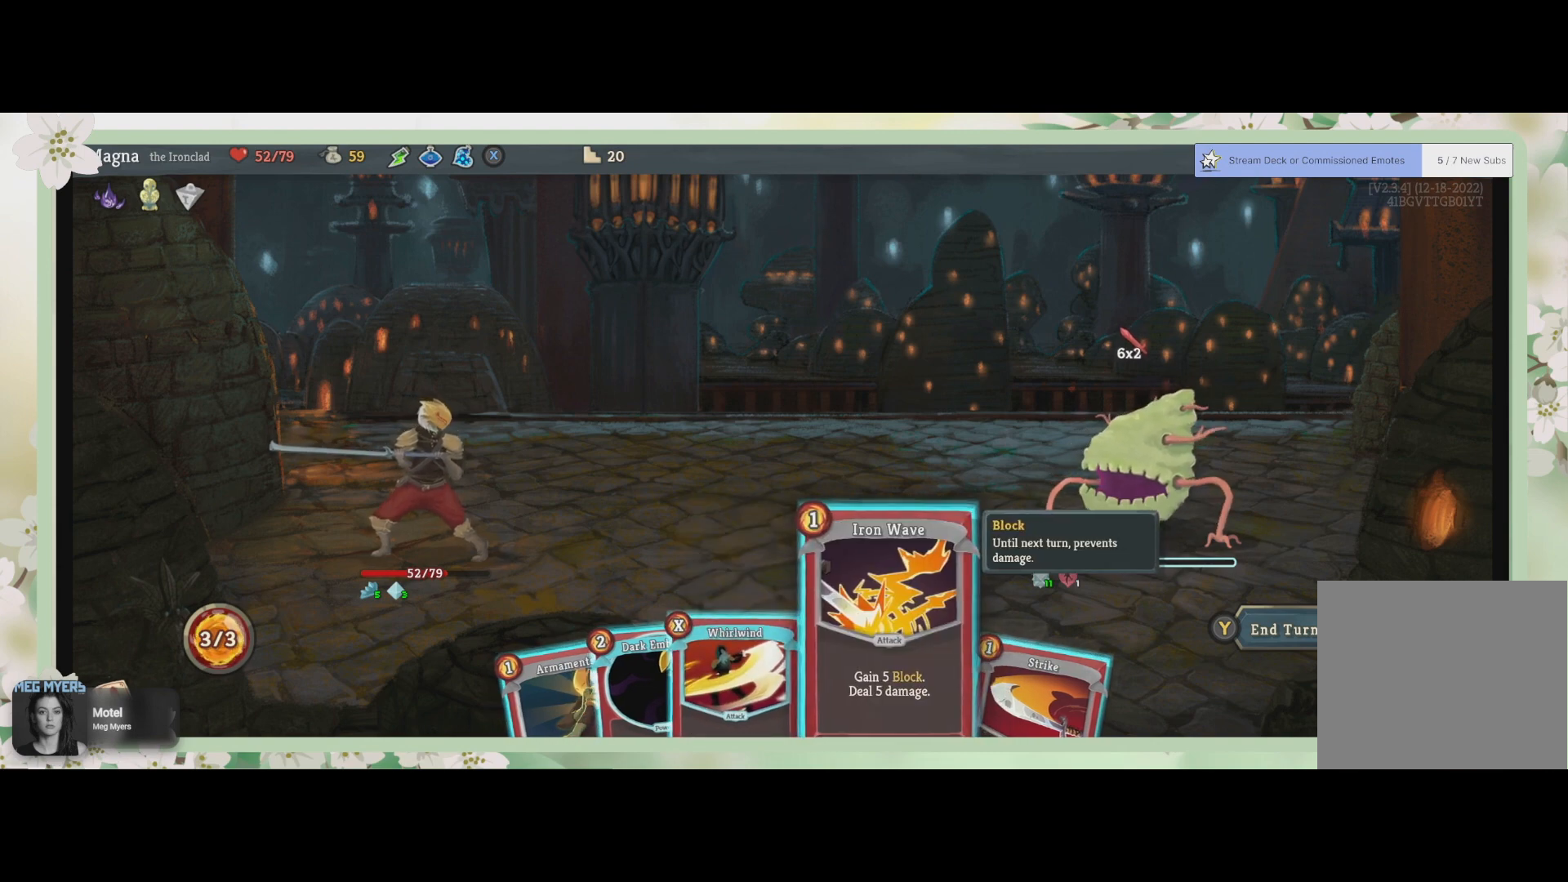
{"buttons": [], "left_stick": "center", "right_stick": "center", "events": []}
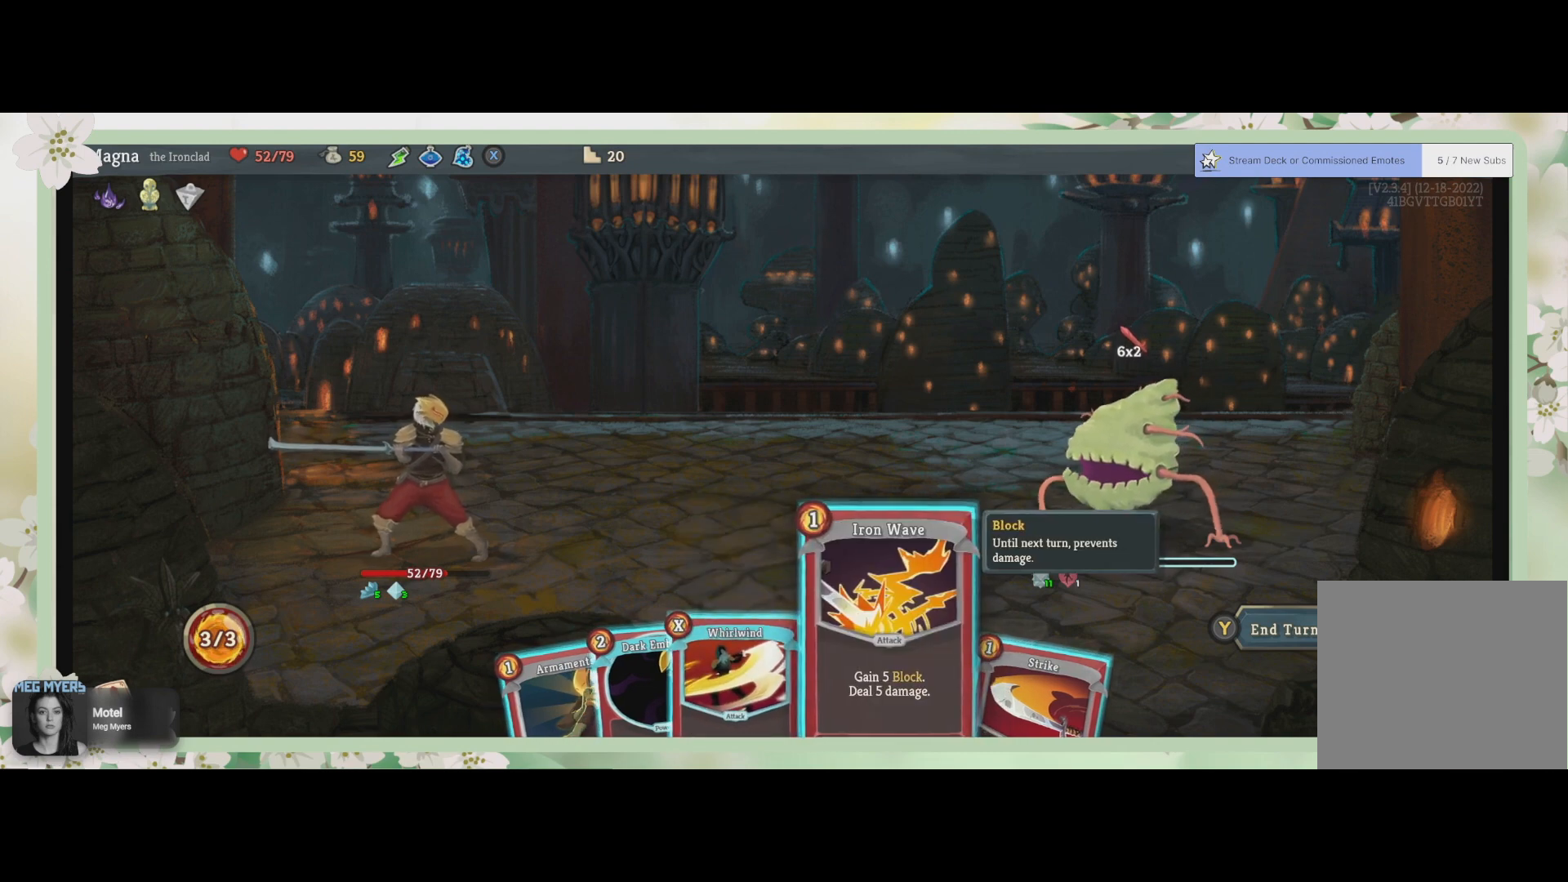
{"buttons": [], "left_stick": "center", "right_stick": "center", "events": []}
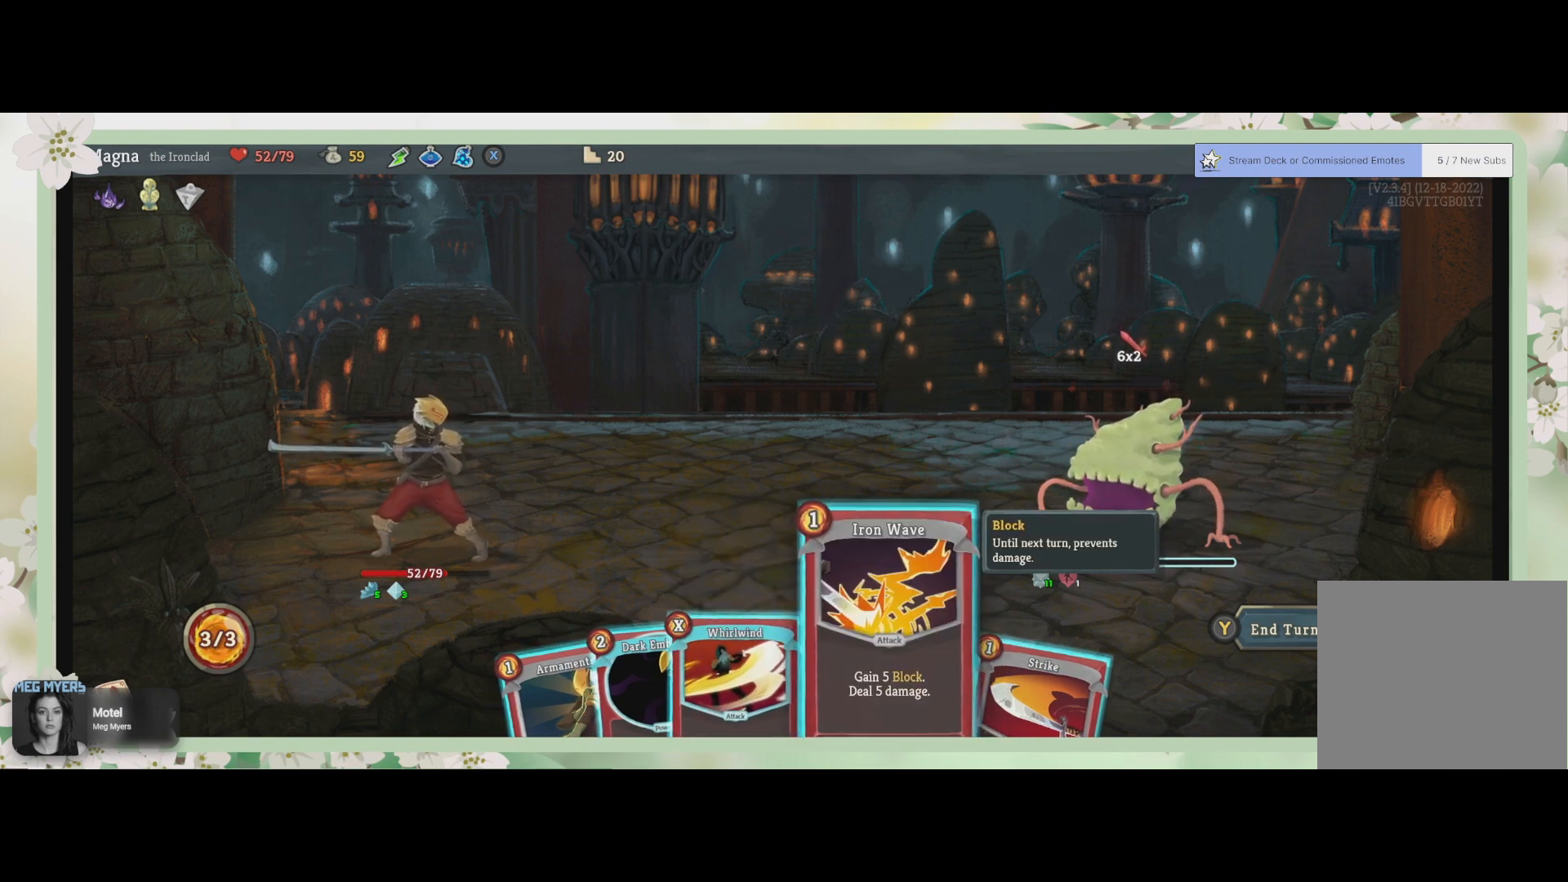
{"buttons": [], "left_stick": "center", "right_stick": "center", "events": []}
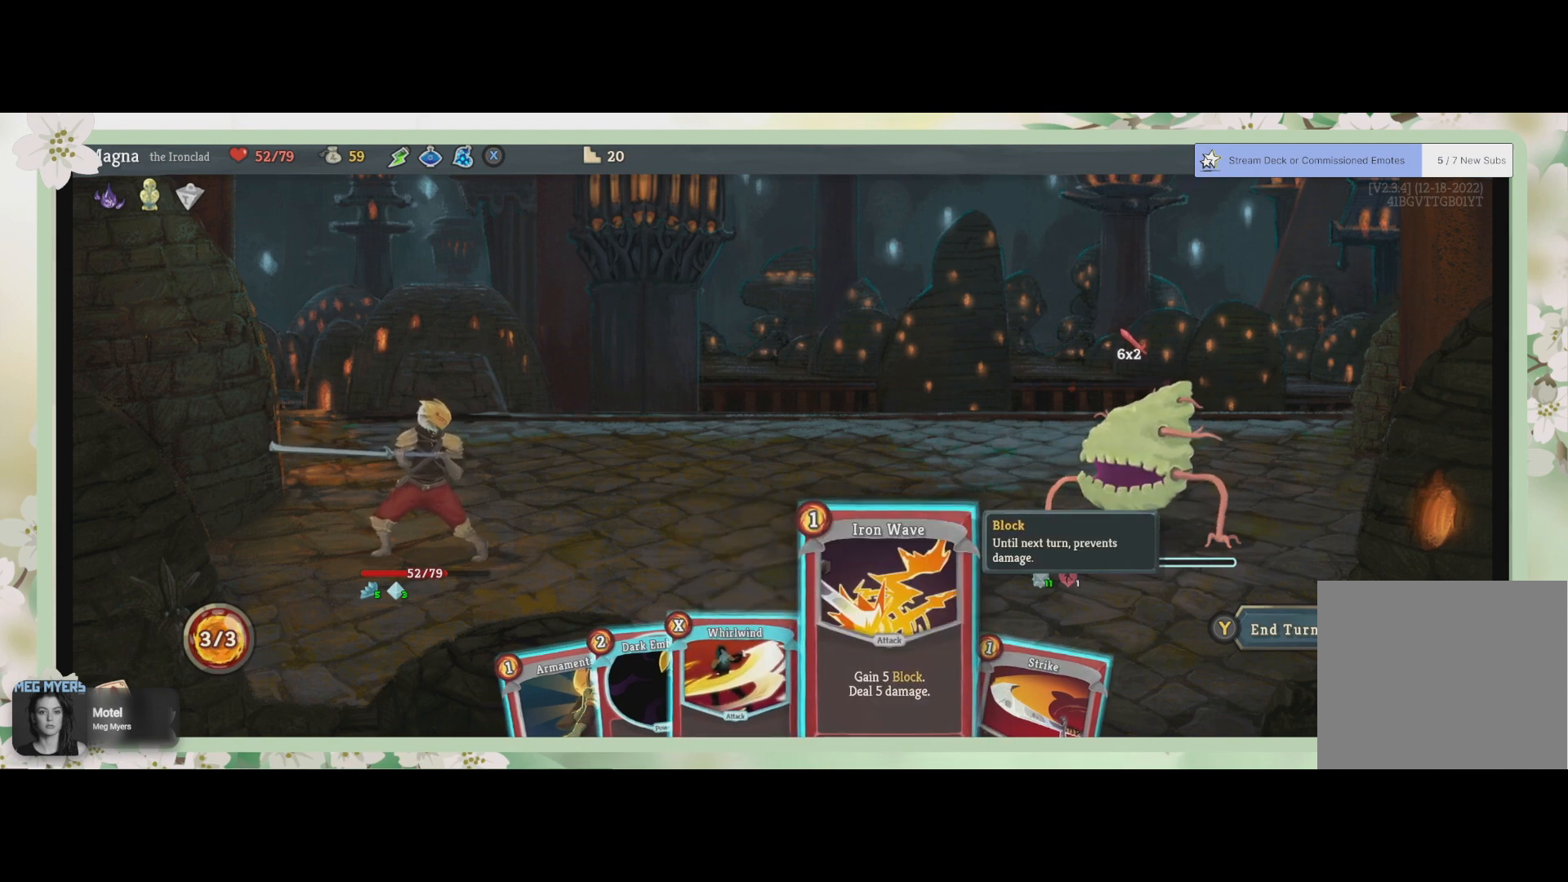
{"buttons": [], "left_stick": "center", "right_stick": "center", "events": [[367, "CROSS", "down"], [433, "CROSS", "up"]]}
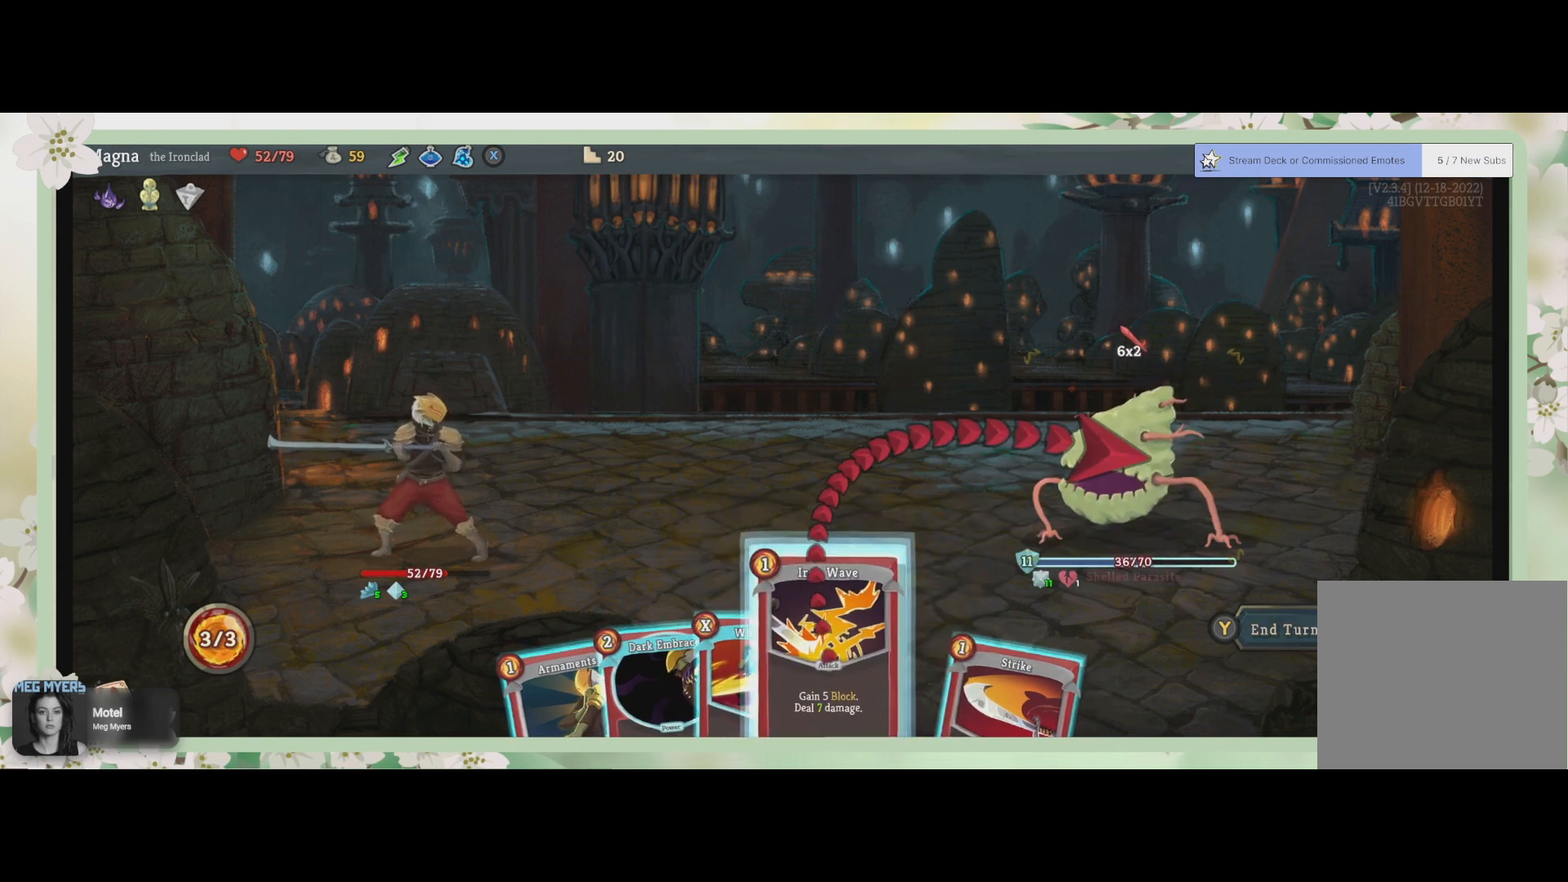
{"buttons": [], "left_stick": "center", "right_stick": "center", "events": []}
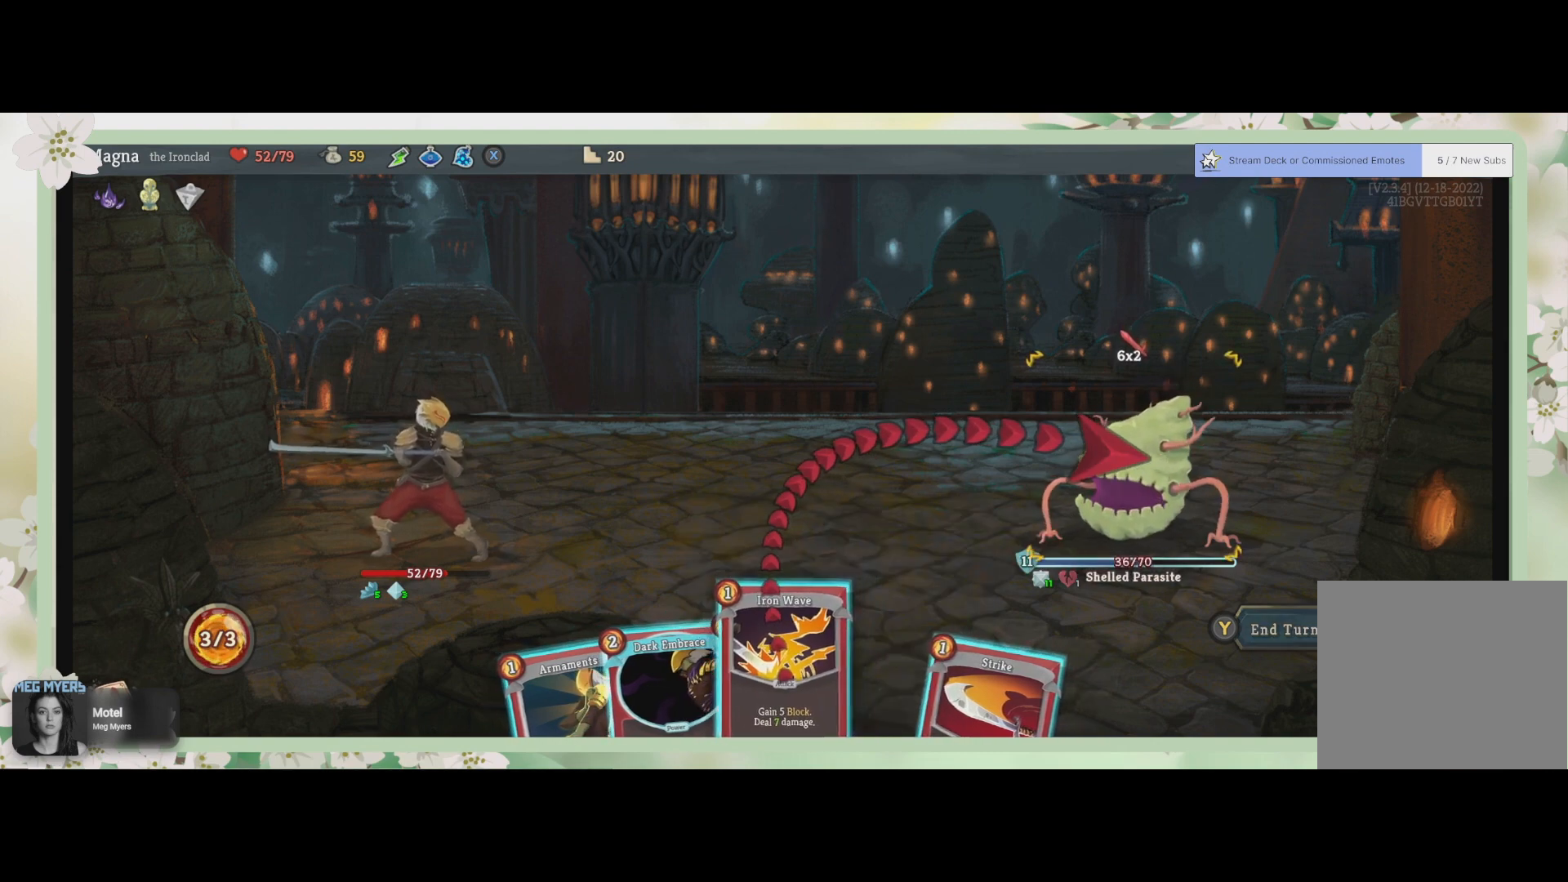
{"buttons": [], "left_stick": "center", "right_stick": "center", "events": [[33, "CROSS", "down"], [167, "CROSS", "up"]]}
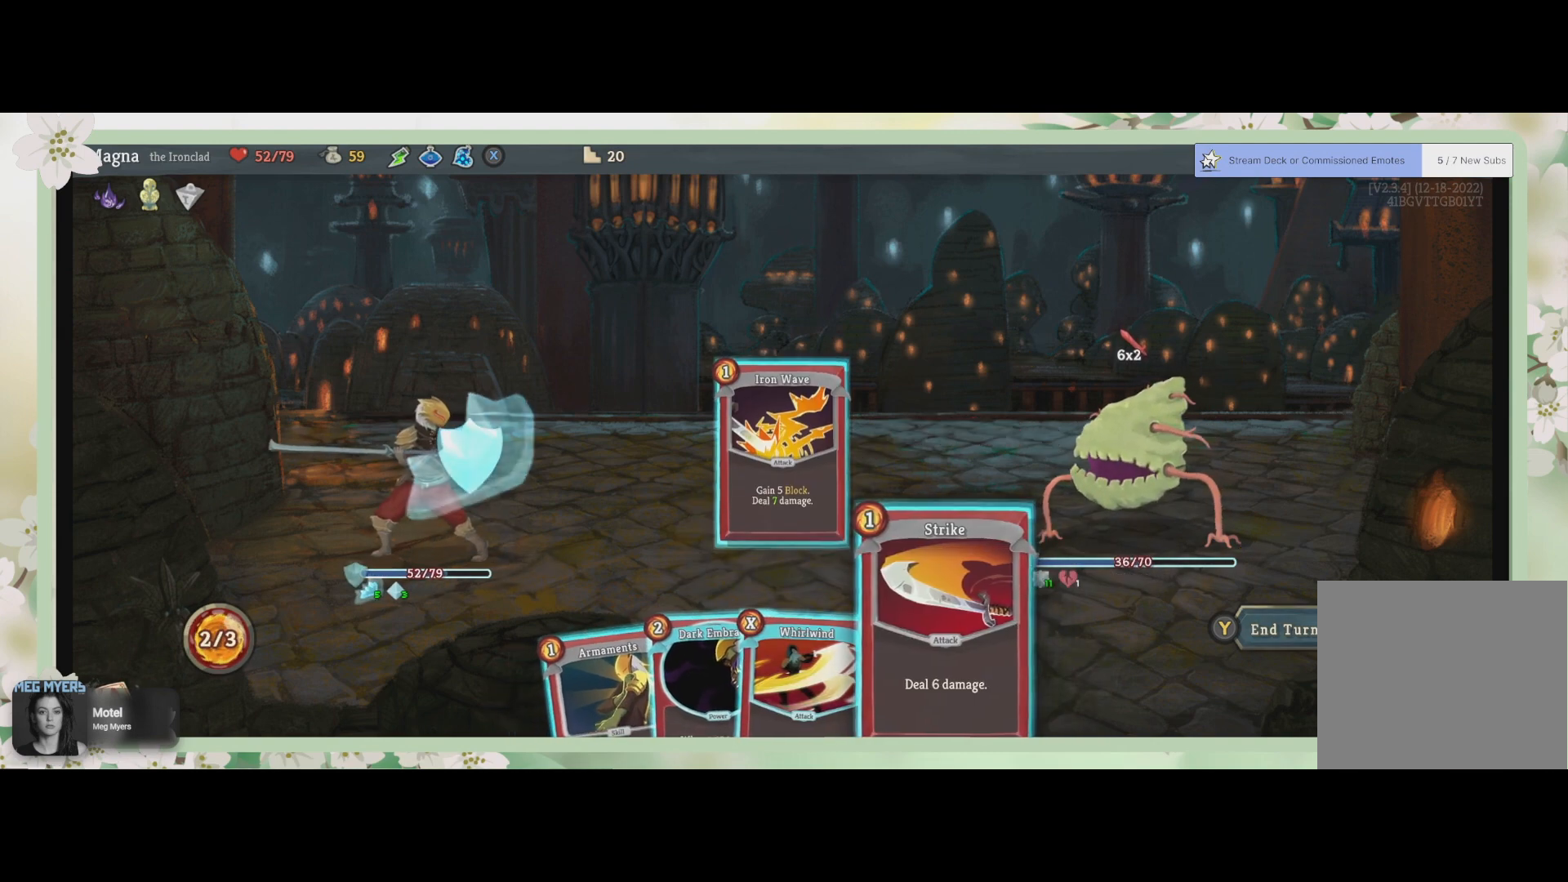
{"buttons": [], "left_stick": "center", "right_stick": "center", "events": []}
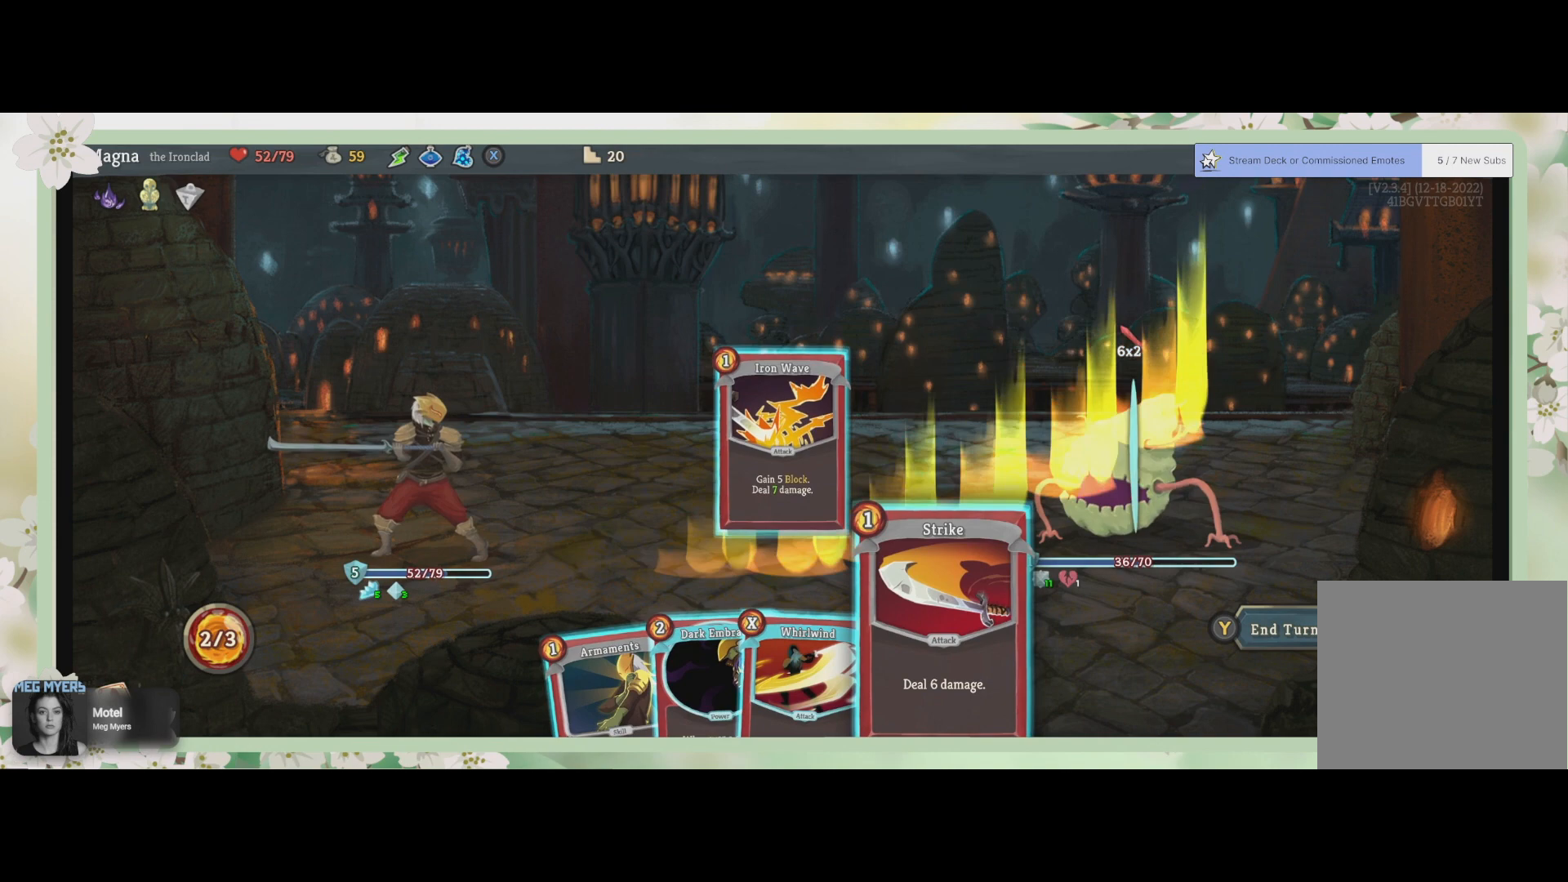
{"buttons": [], "left_stick": "center", "right_stick": "center", "events": []}
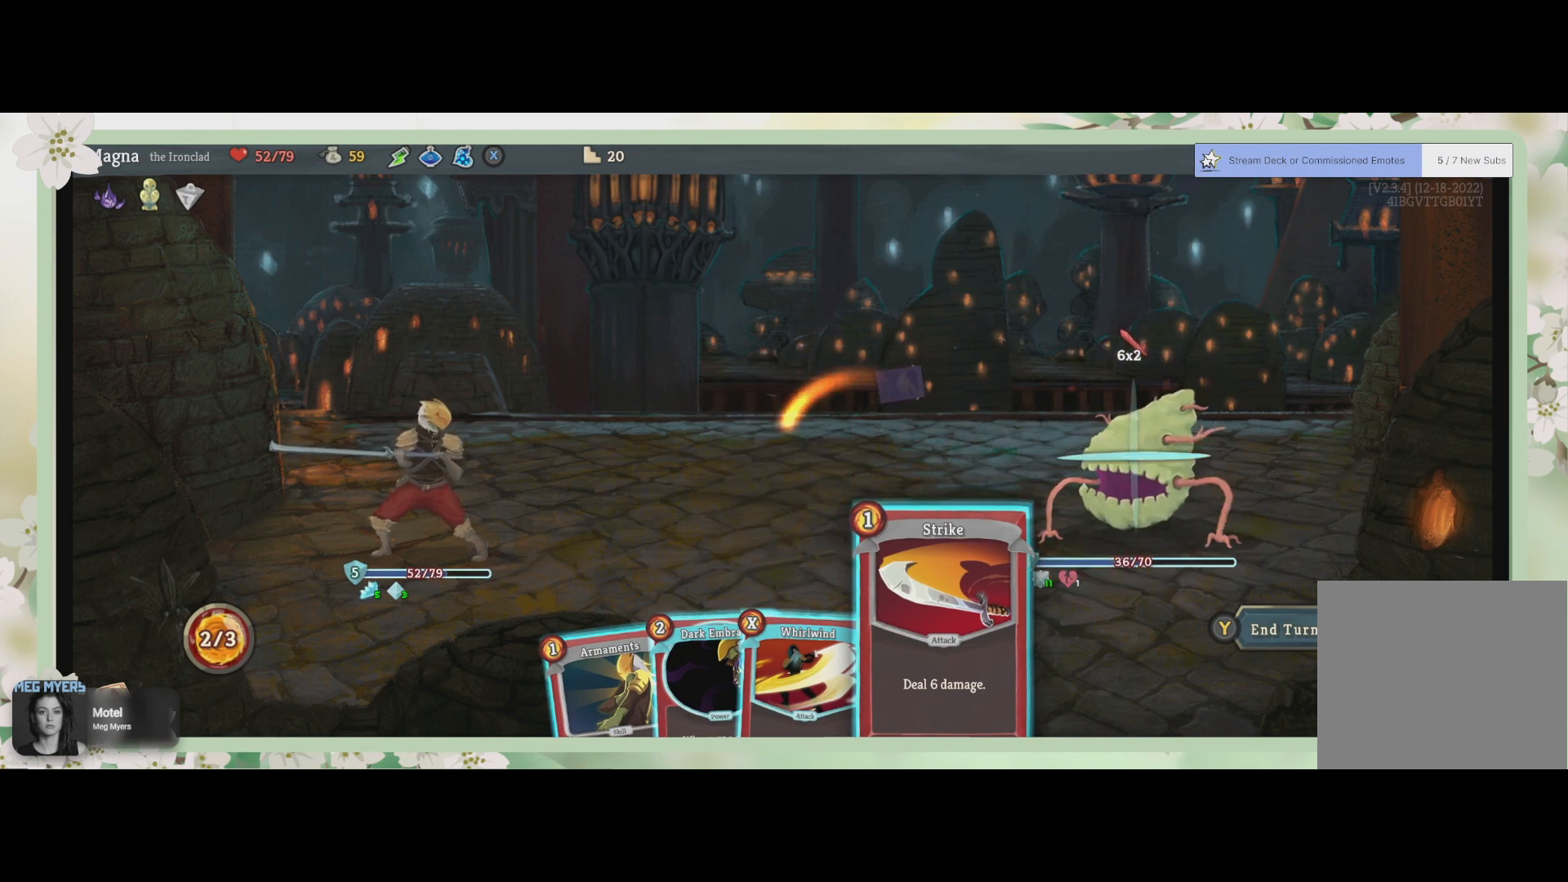
{"buttons": [], "left_stick": "center", "right_stick": "center", "events": []}
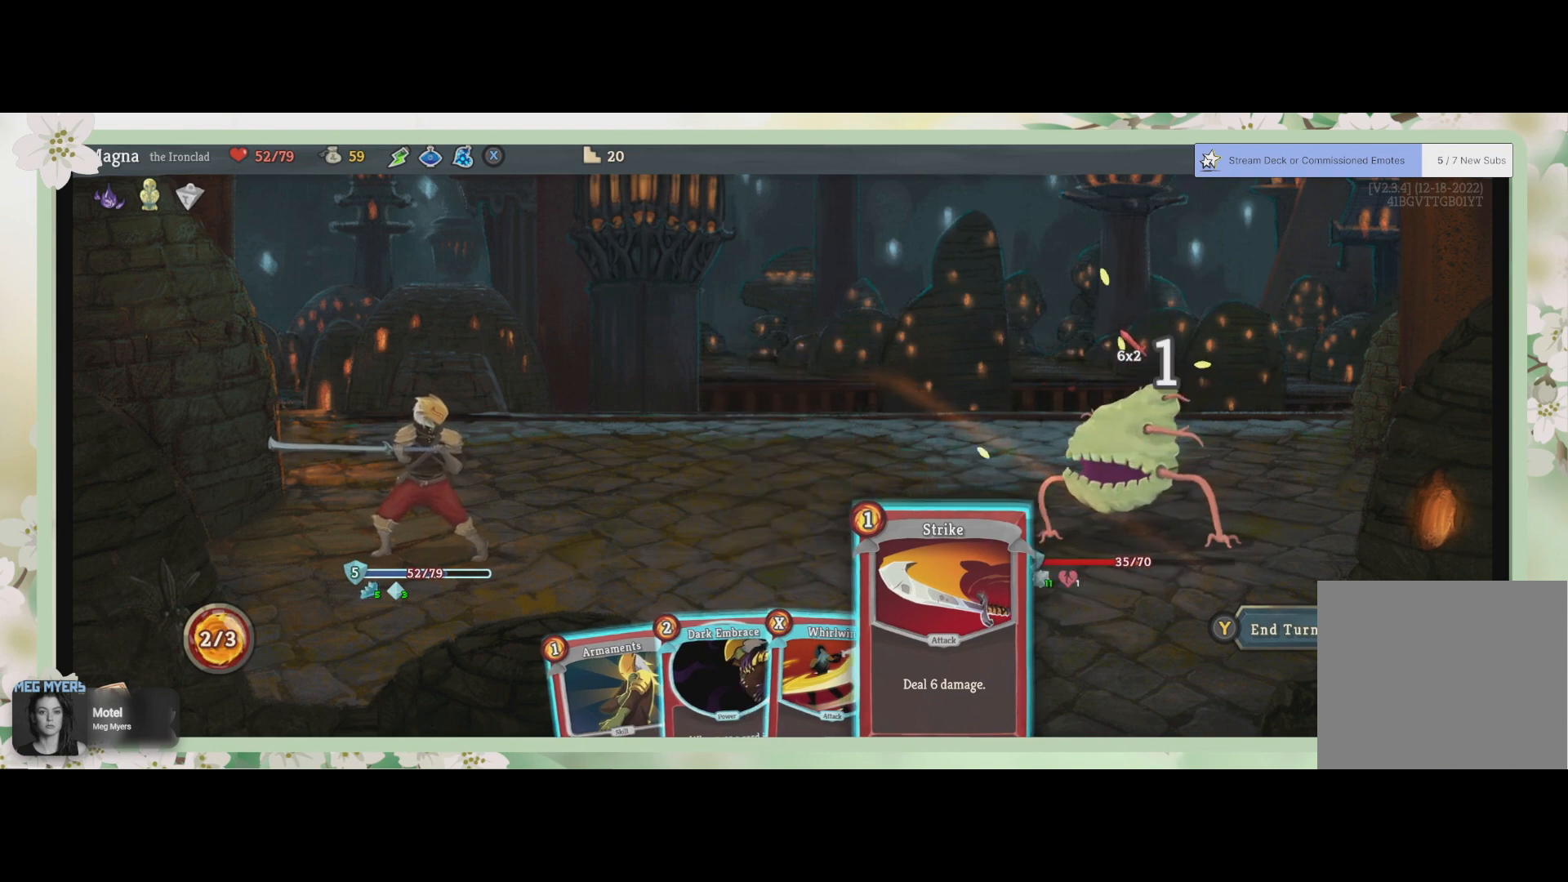
{"buttons": ["DPAD_LEFT"], "left_stick": "center", "right_stick": "center", "events": [[267, "DPAD_LEFT", "down"], [367, "DPAD_LEFT", "up"], [500, "DPAD_LEFT", "down"]]}
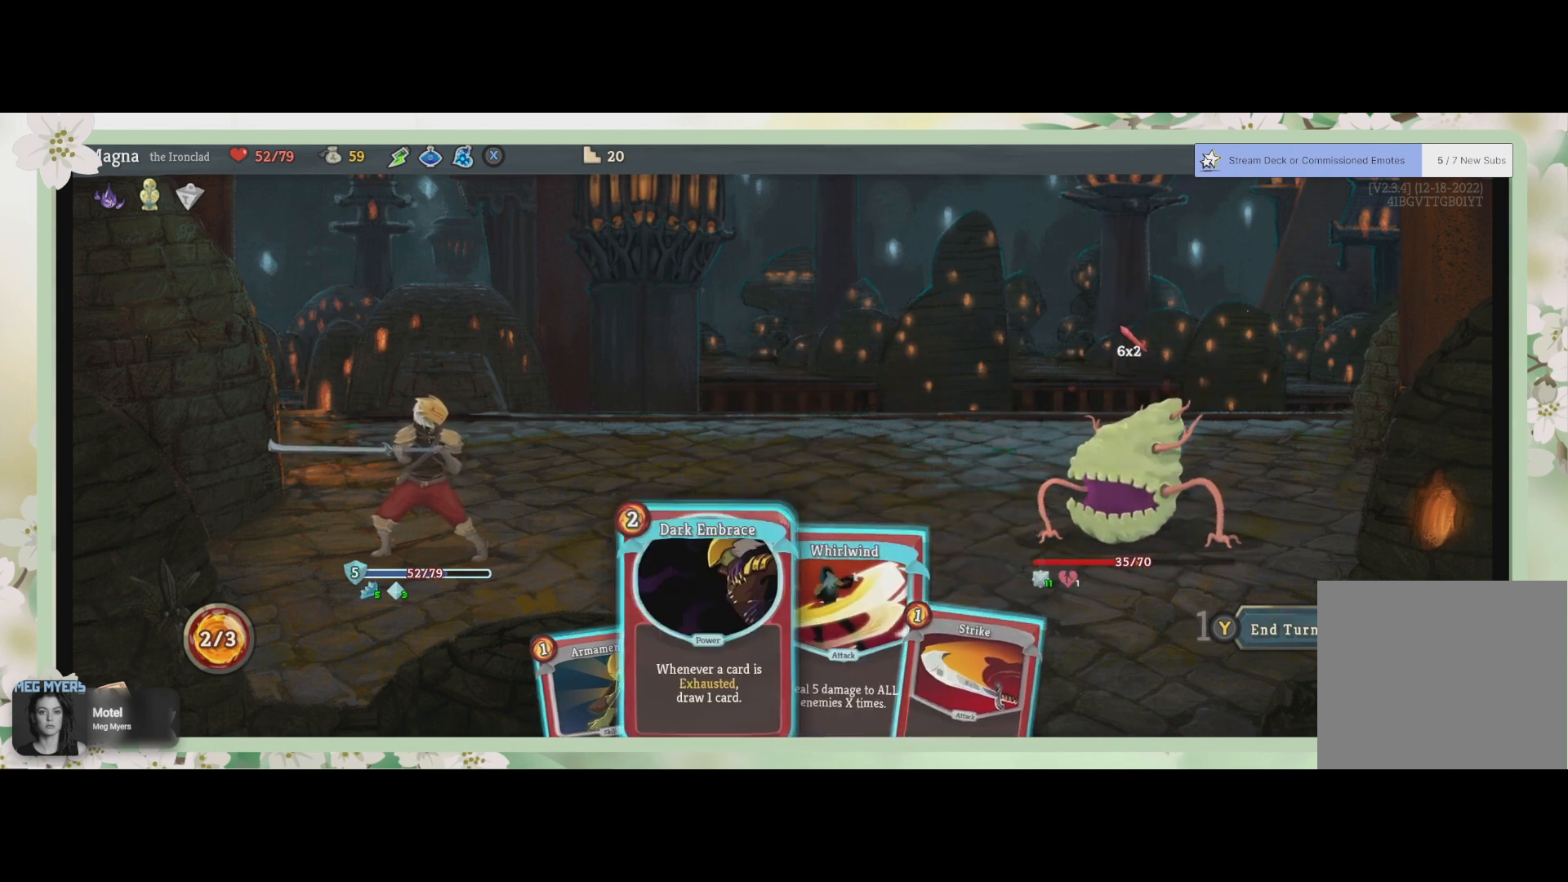
{"buttons": [], "left_stick": "center", "right_stick": "center", "events": [[100, "DPAD_LEFT", "up"], [200, "DPAD_LEFT", "down"], [267, "DPAD_LEFT", "up"]]}
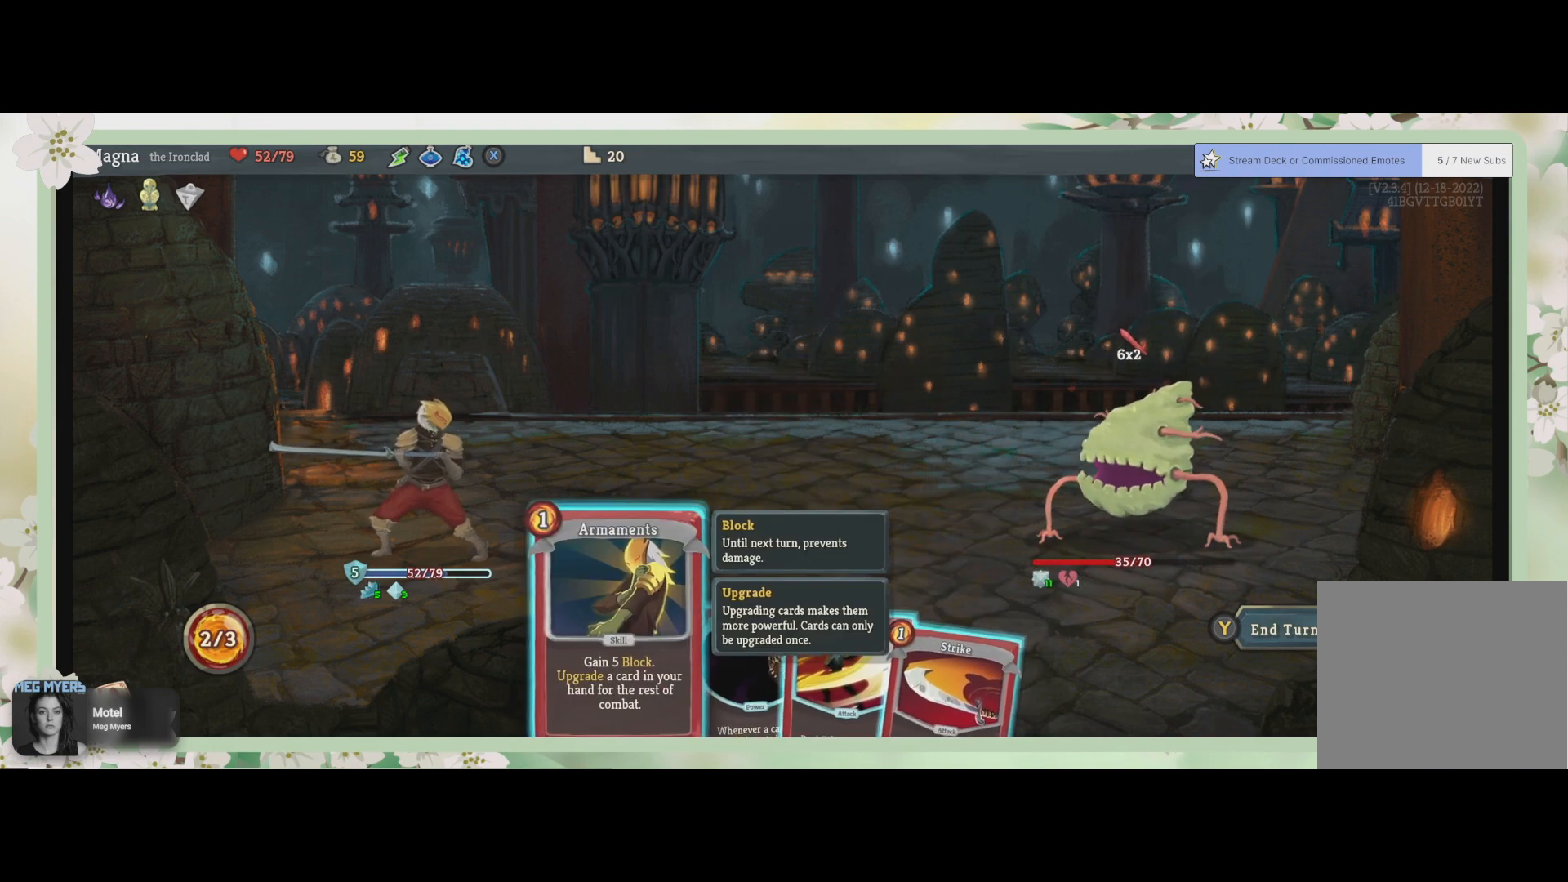
{"buttons": ["CROSS"], "left_stick": "center", "right_stick": "center", "events": [[500, "CROSS", "down"]]}